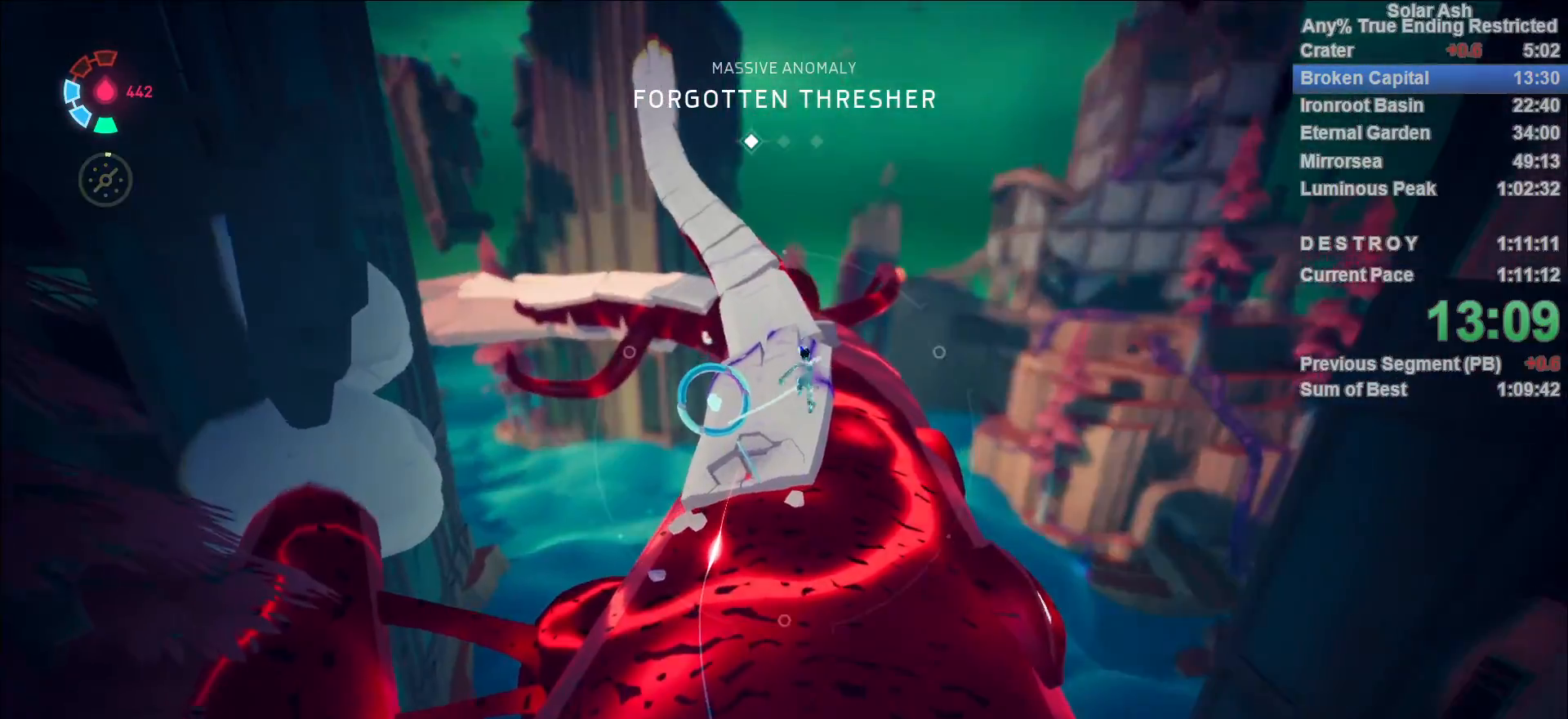
Gameplay with a controller (PlayStation layout); each line is a JSON object with the inputs held at the frame after it. "events" lists button and stick changes between this image and that frame as [ms after this image, input, new state], when the widget could be followed in between.
{"buttons": ["L1"], "left_stick": "up", "right_stick": "up-right", "events": [[33, "R1", "up"], [33, "right_stick", "up-right"], [133, "left_stick", "up"], [267, "right_stick", "center"], [367, "right_stick", "up-right"], [500, "L1", "down"]]}
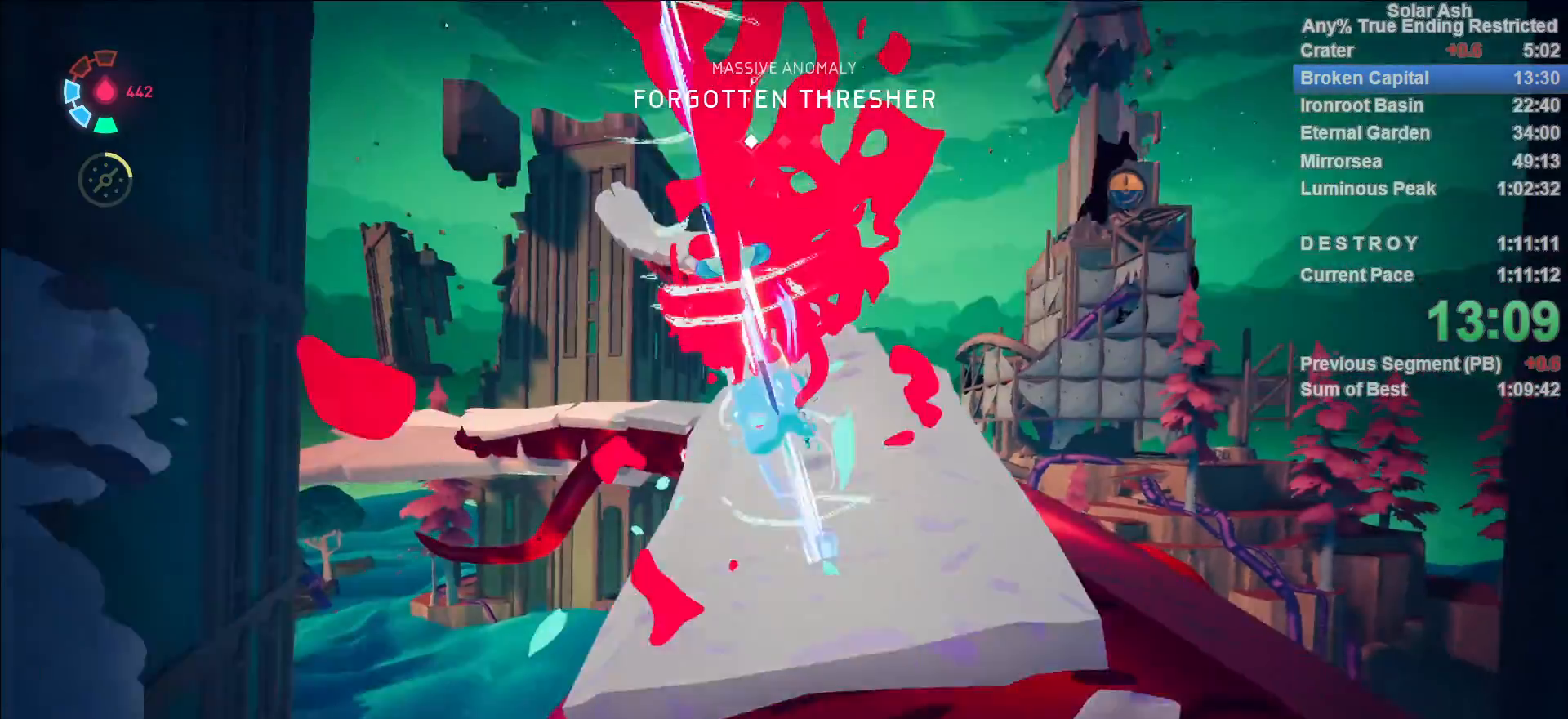
{"buttons": ["L1"], "left_stick": "up", "right_stick": "center", "events": [[17, "right_stick", "center"], [267, "right_stick", "left"], [400, "right_stick", "center"]]}
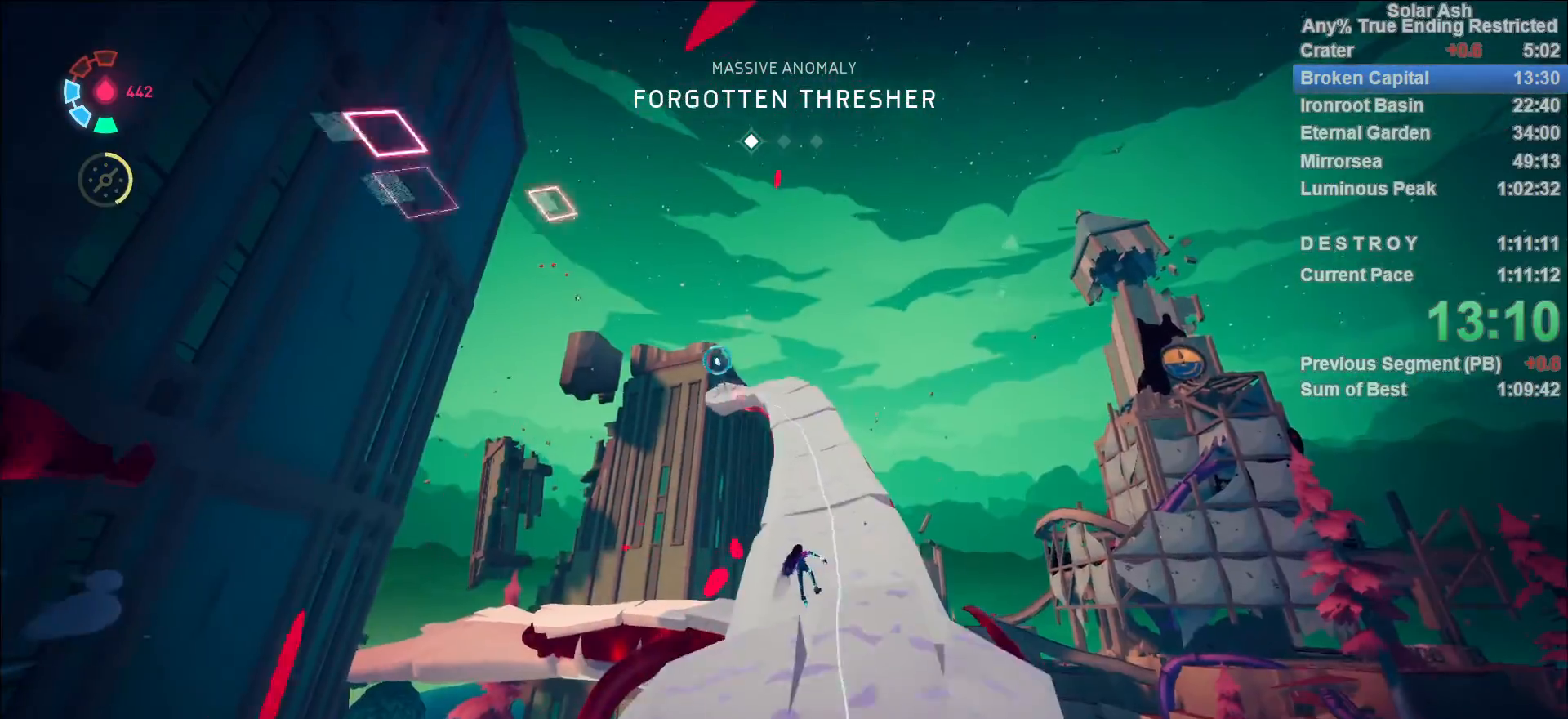
{"buttons": ["L1"], "left_stick": "up", "right_stick": "up-right", "events": [[83, "R2", "down"], [267, "R2", "up"], [367, "right_stick", "up-right"]]}
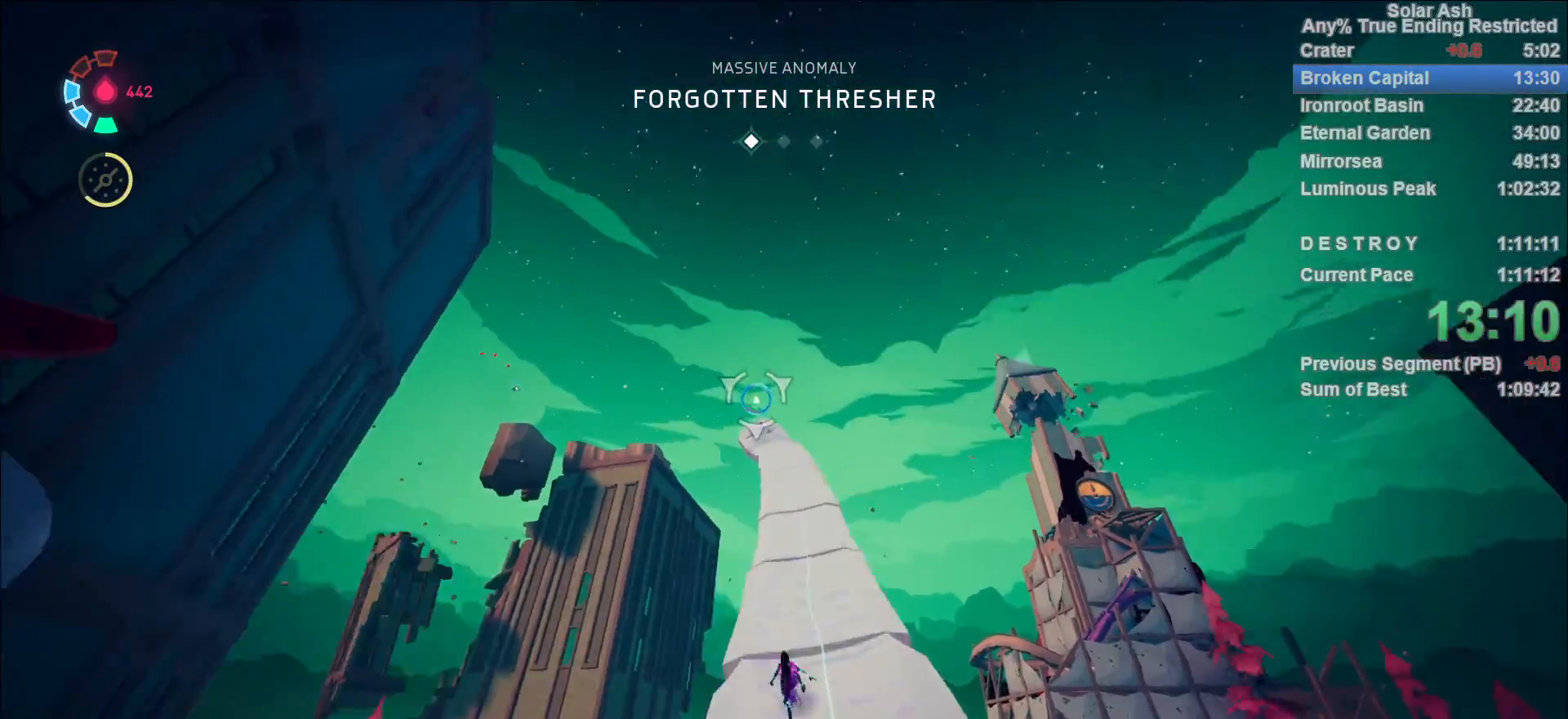
{"buttons": ["L1", "R2"], "left_stick": "up", "right_stick": "center", "events": [[33, "R2", "down"], [133, "right_stick", "center"], [150, "R2", "up"], [250, "R2", "down"], [417, "R2", "up"], [467, "R2", "down"]]}
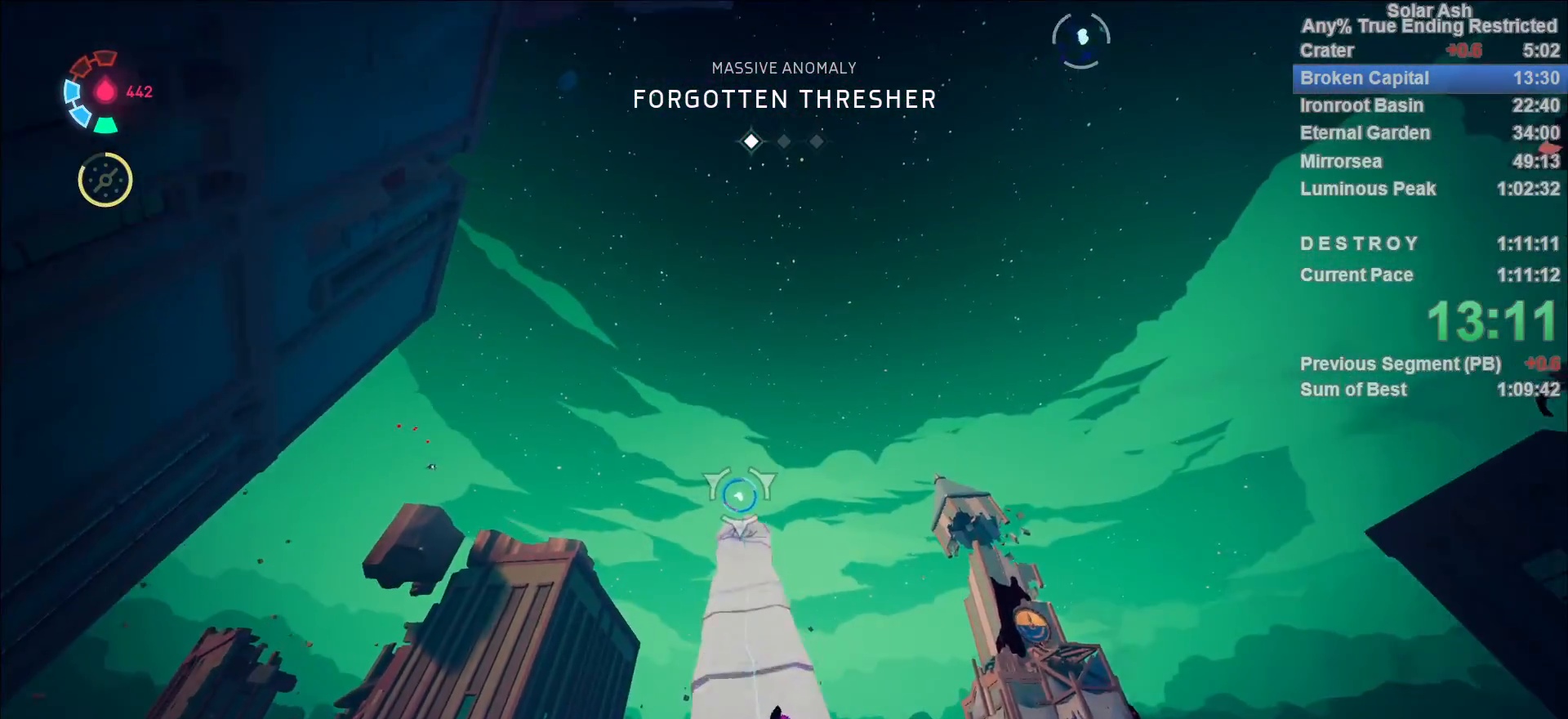
{"buttons": ["L1"], "left_stick": "up", "right_stick": "center", "events": [[83, "R2", "up"], [133, "R2", "down"], [217, "R2", "up"], [267, "R2", "down"], [350, "R2", "up"], [400, "R2", "down"], [467, "R2", "up"]]}
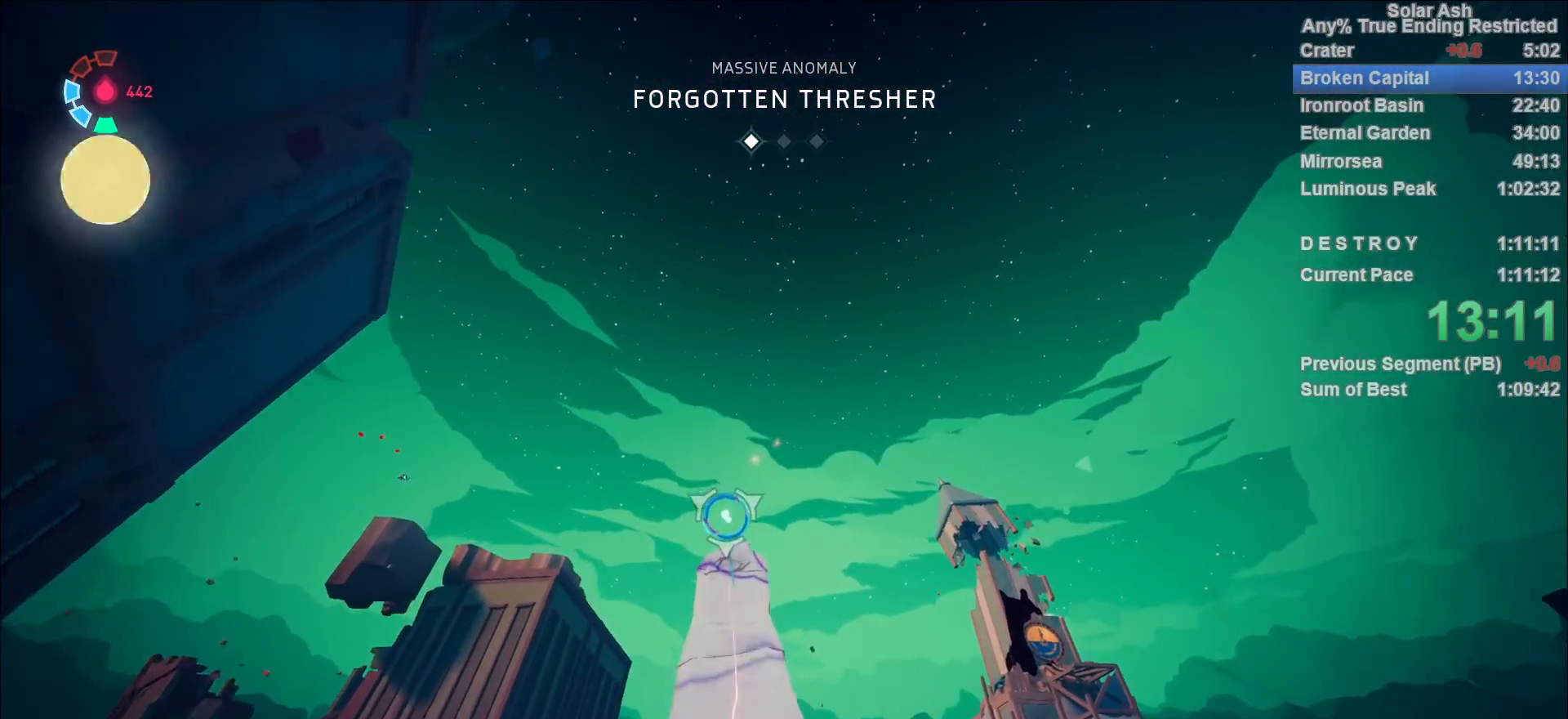
{"buttons": ["L1"], "left_stick": "up", "right_stick": "center", "events": [[17, "R2", "down"], [100, "R2", "up"], [133, "R2", "down"], [217, "R2", "up"], [250, "R2", "down"], [317, "R2", "up"], [367, "R2", "down"], [433, "R2", "up"]]}
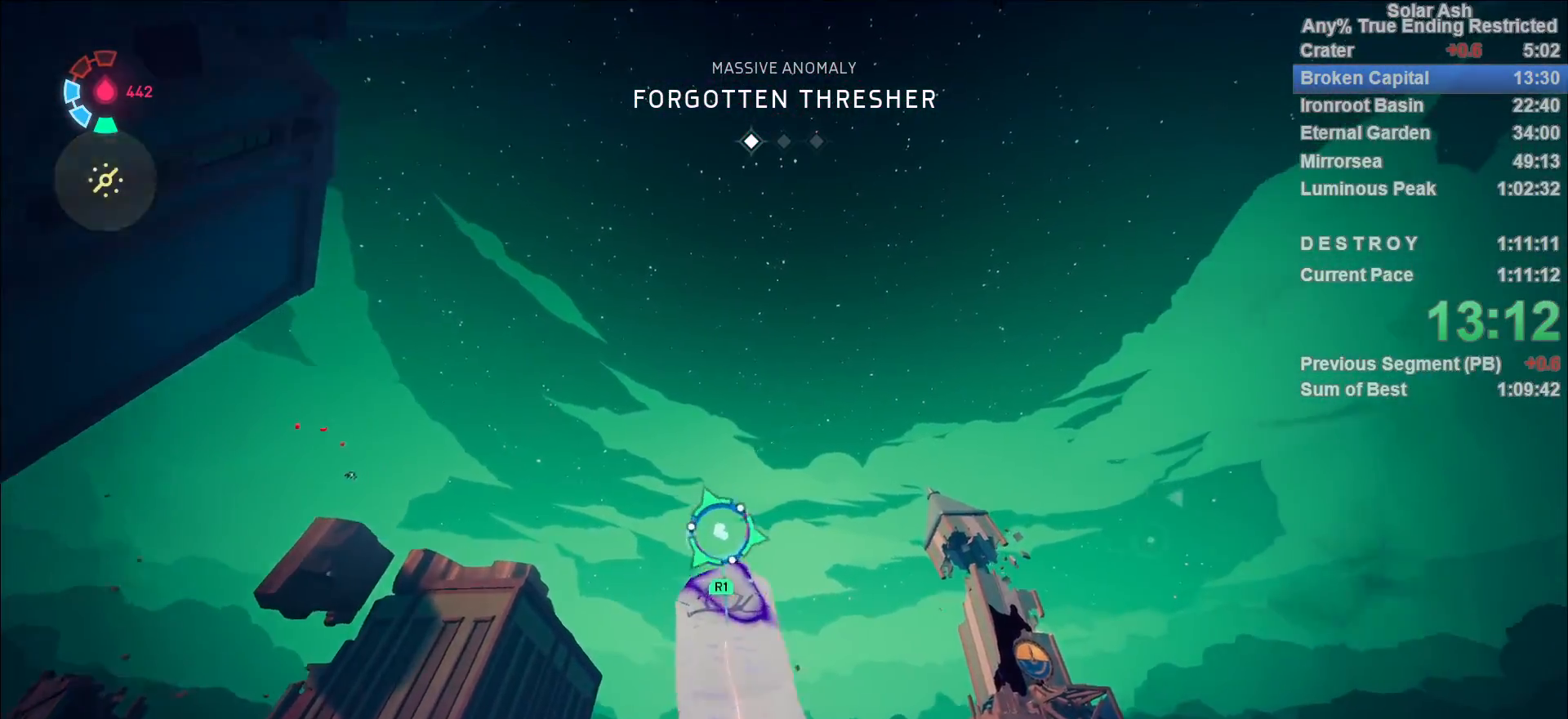
{"buttons": [], "left_stick": "center", "right_stick": "down", "events": [[50, "R1", "down"], [150, "R1", "up"], [167, "R1", "down"], [233, "L1", "up"], [250, "R1", "up"], [250, "left_stick", "center"], [333, "right_stick", "down"]]}
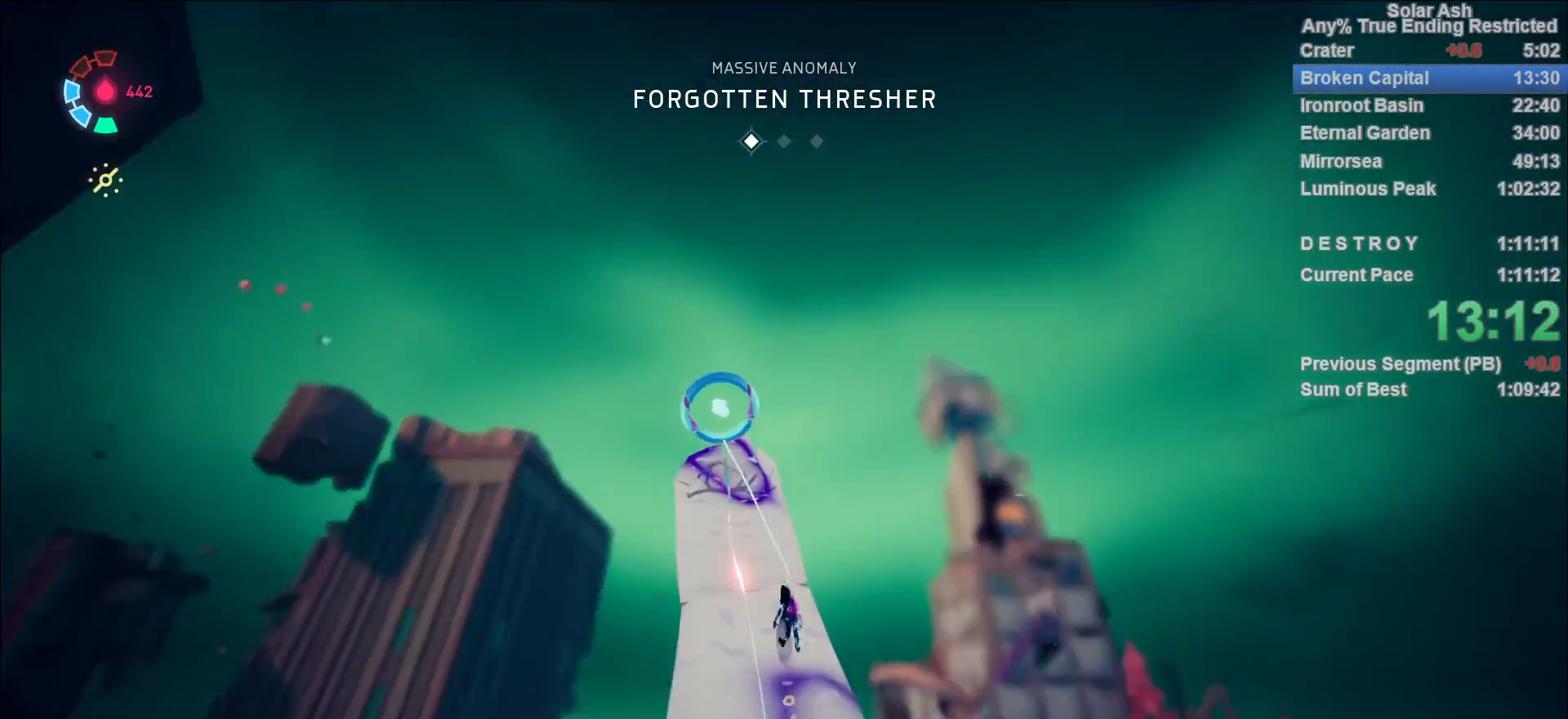
{"buttons": [], "left_stick": "up", "right_stick": "down", "events": [[167, "left_stick", "up"]]}
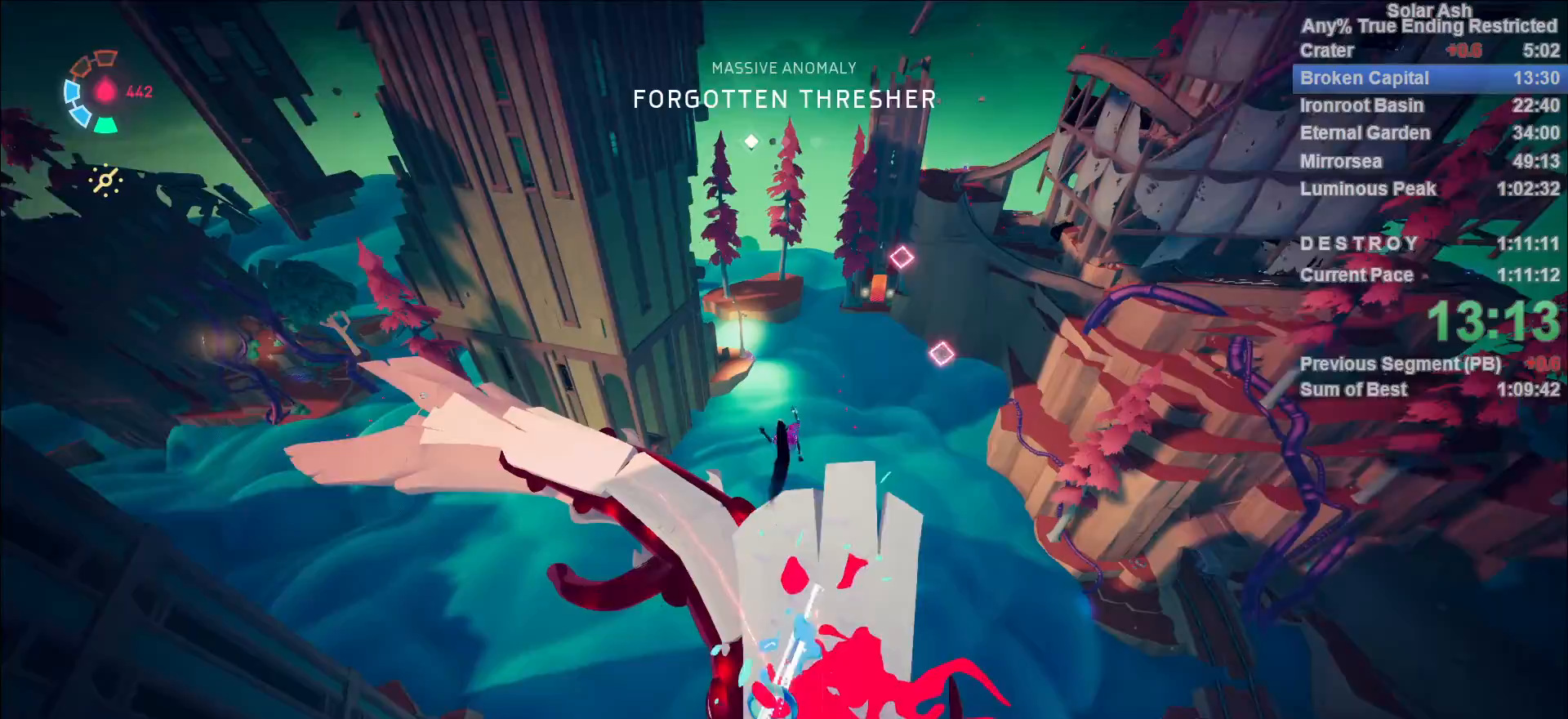
{"buttons": [], "left_stick": "up", "right_stick": "up-left", "events": [[33, "right_stick", "center"], [367, "right_stick", "up-left"]]}
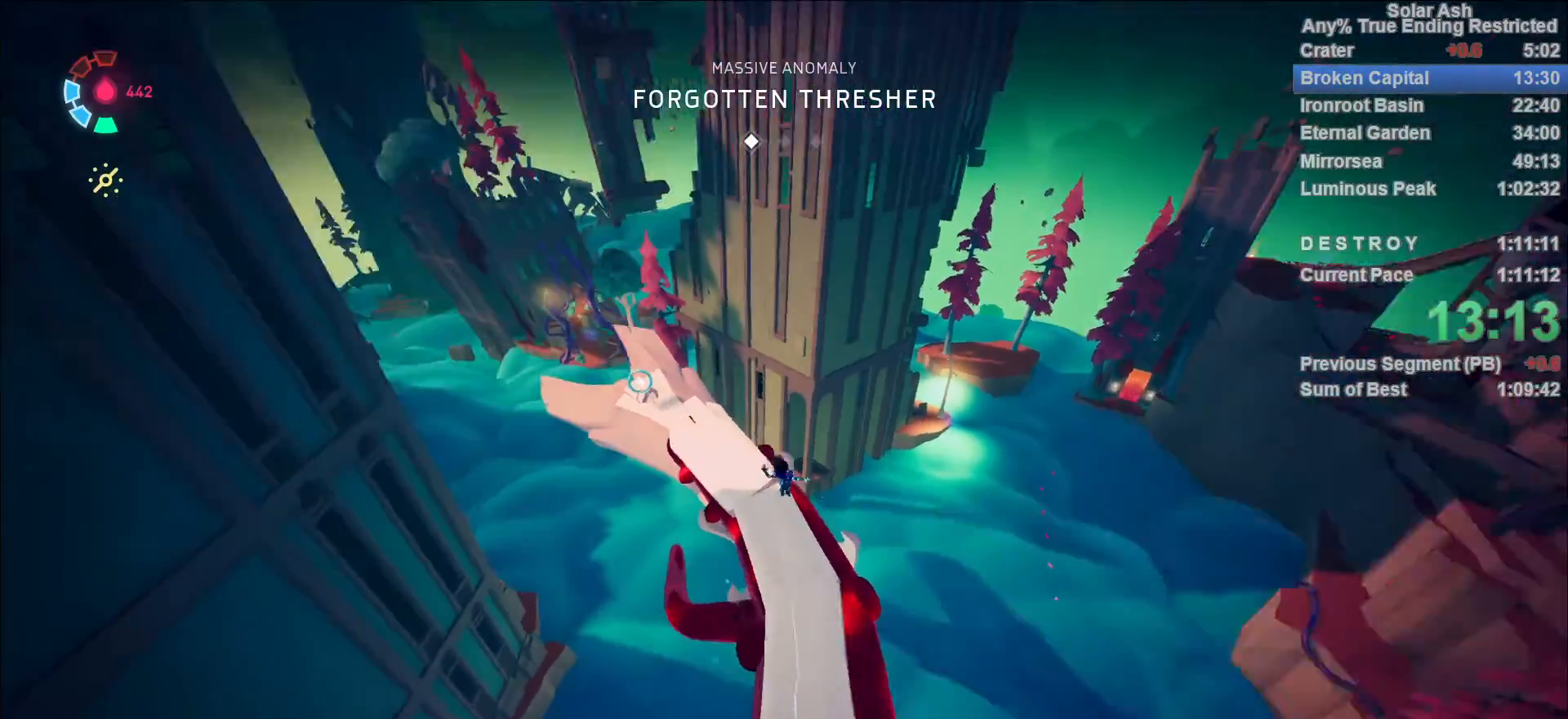
{"buttons": ["L1"], "left_stick": "up", "right_stick": "center", "events": [[100, "right_stick", "center"], [317, "L1", "down"], [433, "CROSS", "down"], [500, "CROSS", "up"]]}
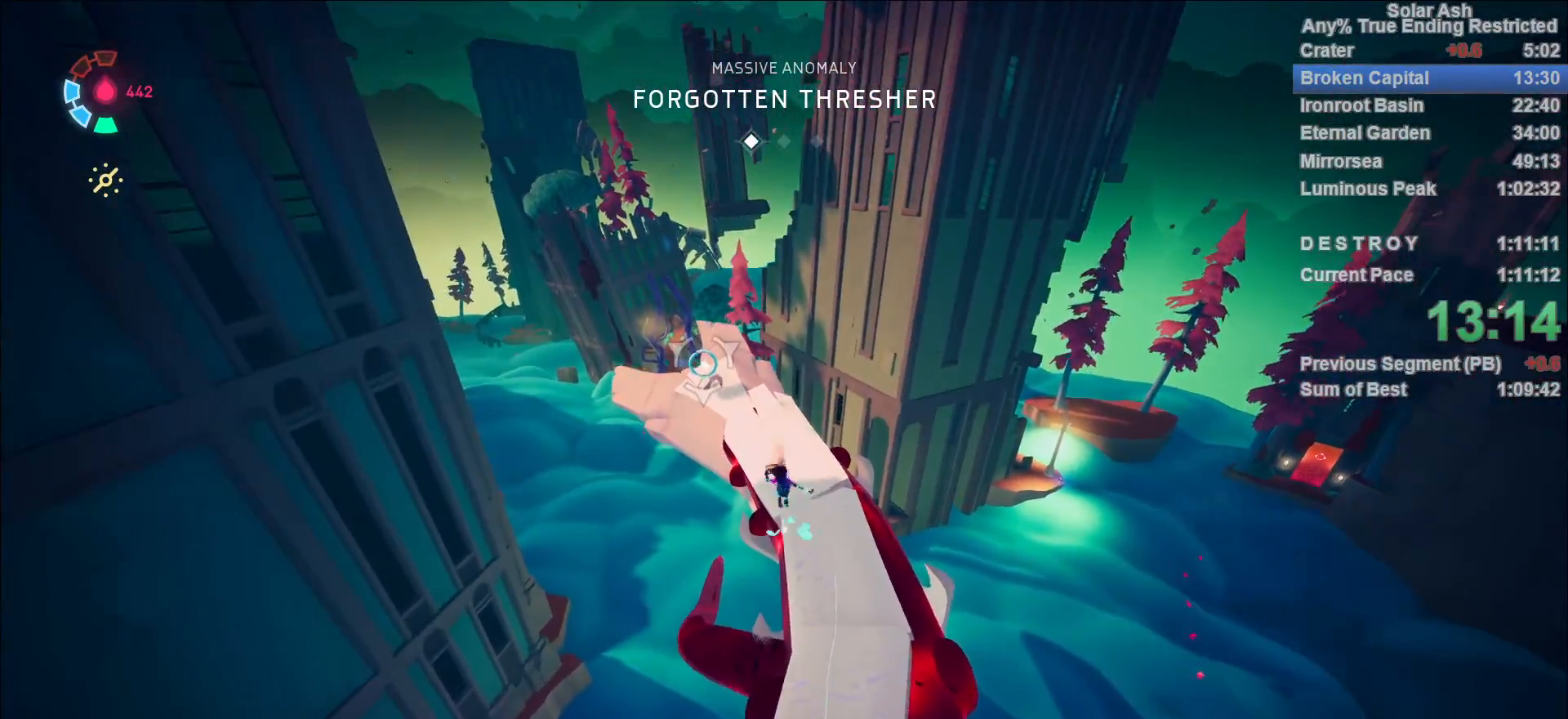
{"buttons": [], "left_stick": "center", "right_stick": "center", "events": [[150, "right_stick", "up-left"], [267, "right_stick", "center"], [333, "R1", "down"], [350, "CIRCLE", "down"], [350, "R1", "up"], [400, "CIRCLE", "up"], [417, "R1", "down"], [483, "R1", "up"], [500, "L1", "up"], [500, "left_stick", "center"]]}
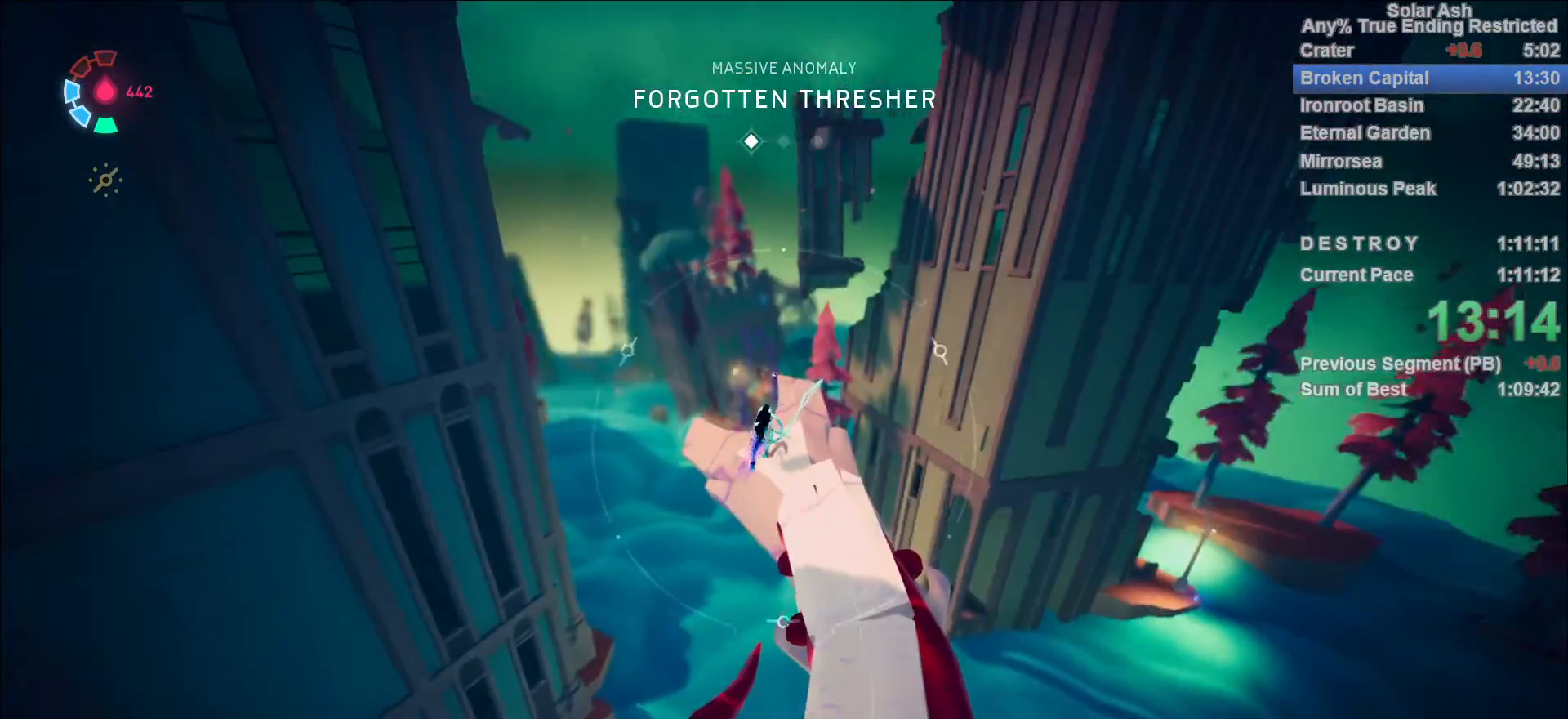
{"buttons": [], "left_stick": "center", "right_stick": "down-right", "events": [[283, "right_stick", "down-right"]]}
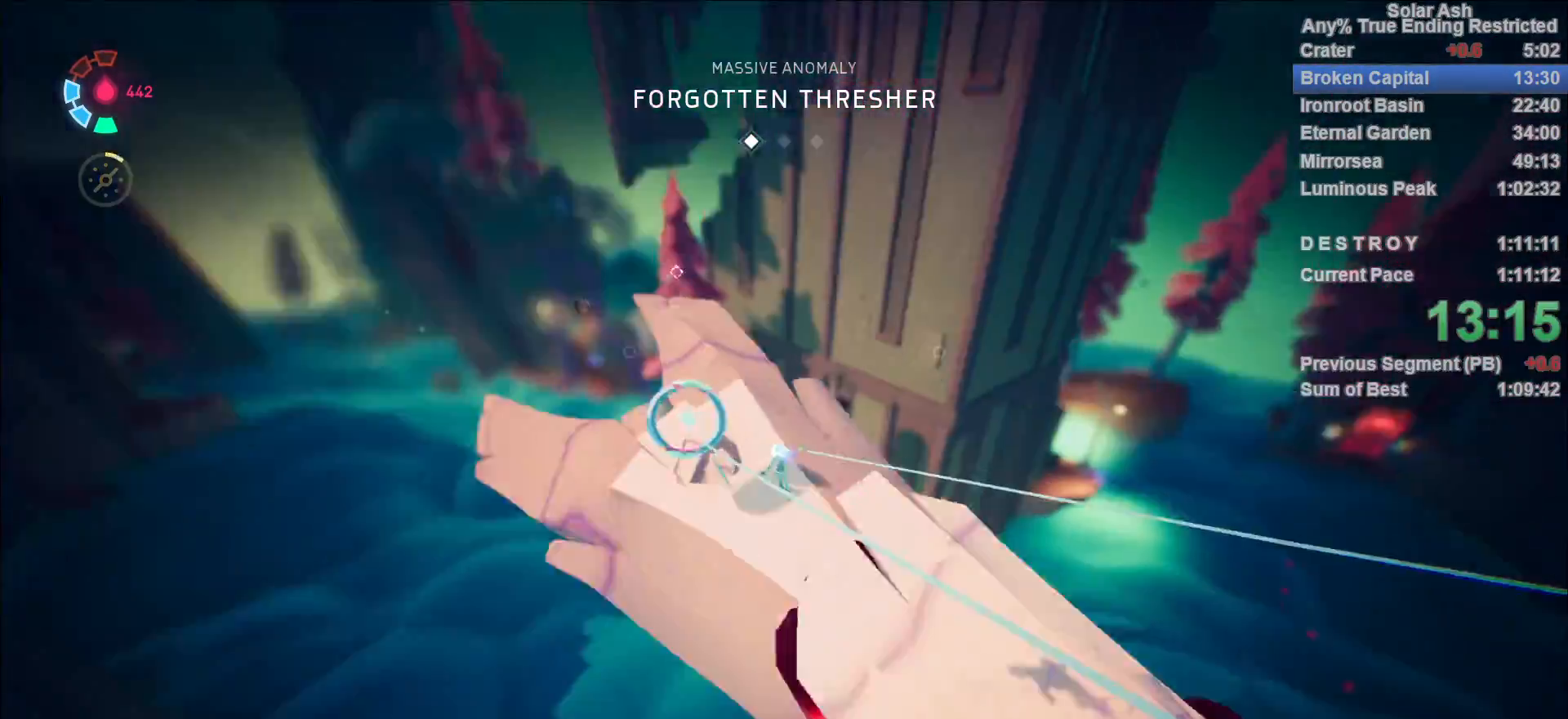
{"buttons": [], "left_stick": "center", "right_stick": "down-right", "events": []}
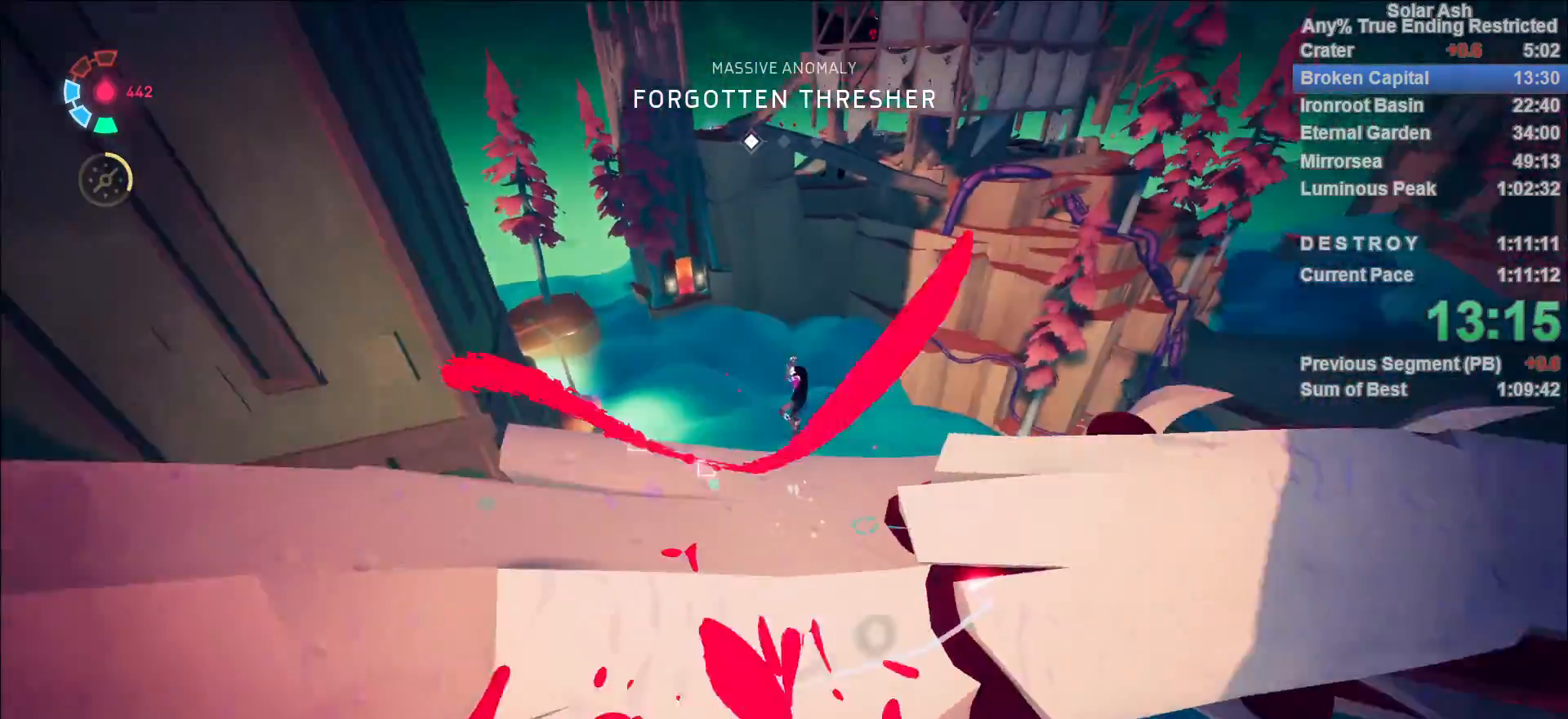
{"buttons": [], "left_stick": "center", "right_stick": "center", "events": [[367, "right_stick", "center"]]}
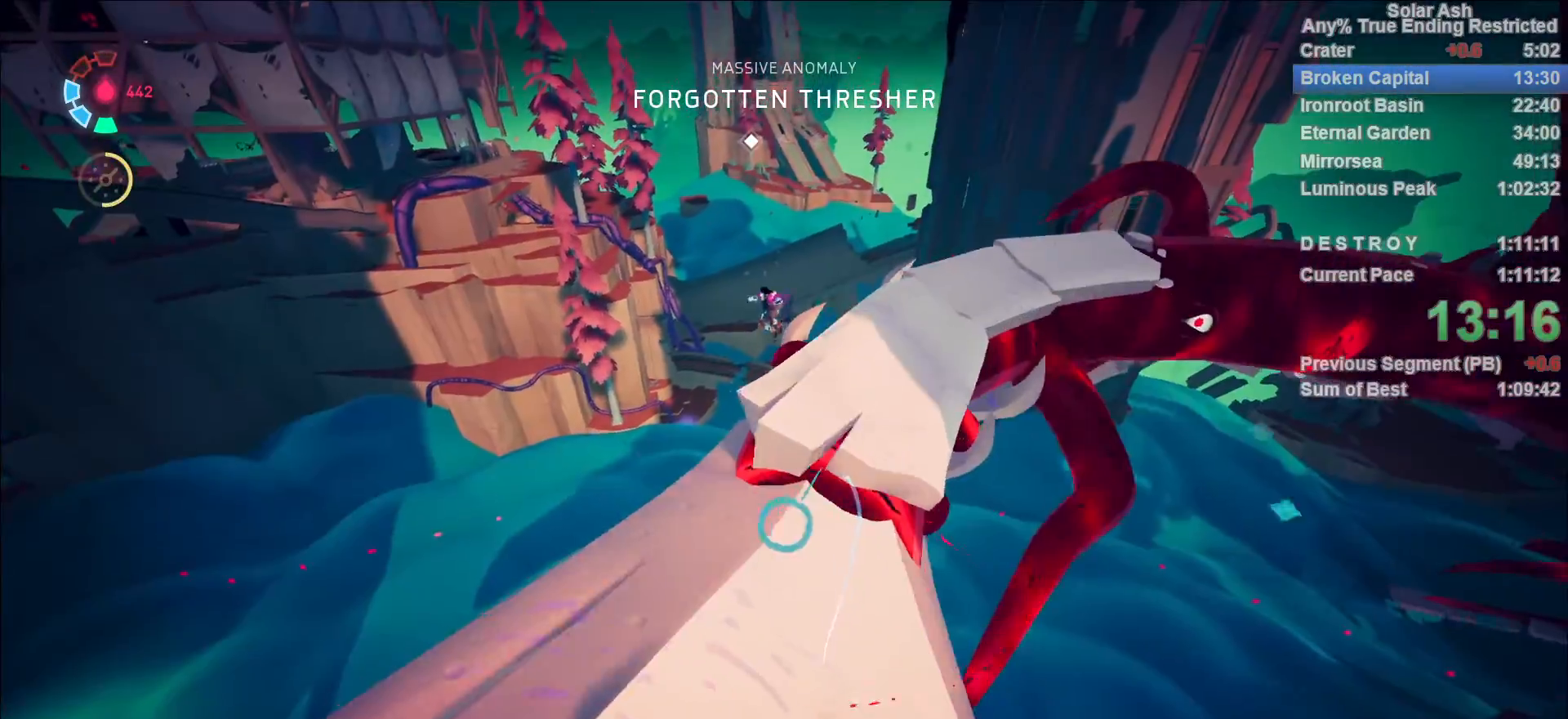
{"buttons": [], "left_stick": "center", "right_stick": "center", "events": [[50, "R1", "down"], [150, "R1", "up"], [200, "R1", "down"], [267, "R1", "up"], [300, "R1", "down"], [367, "R1", "up"], [417, "R1", "down"], [483, "R1", "up"]]}
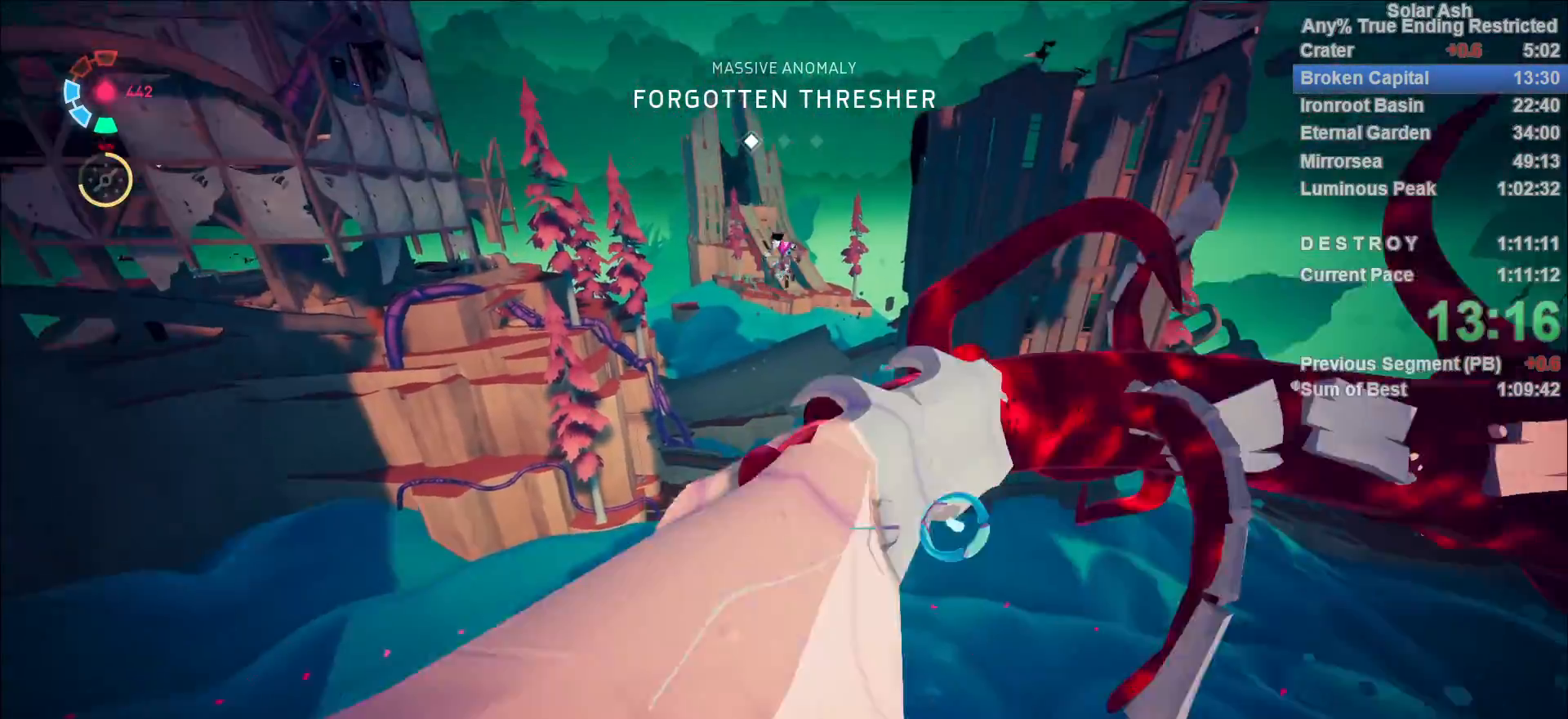
{"buttons": [], "left_stick": "center", "right_stick": "center", "events": [[33, "R1", "down"], [67, "R1", "up"], [117, "R1", "down"], [200, "R1", "up"], [250, "R1", "down"], [283, "R1", "up"], [367, "R1", "down"], [383, "R1", "up"]]}
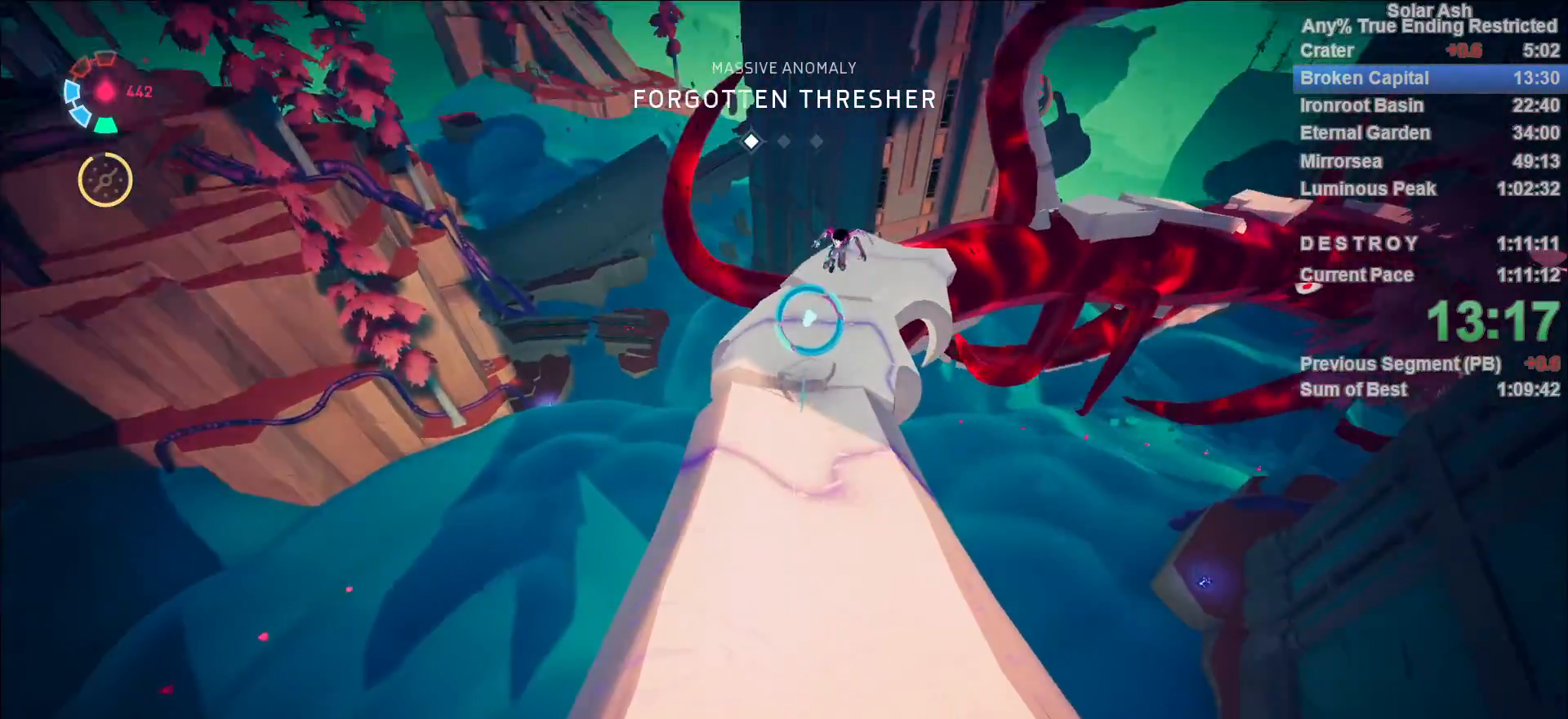
{"buttons": ["R1"], "left_stick": "center", "right_stick": "center", "events": [[50, "R1", "down"], [100, "R1", "up"], [100, "right_stick", "left"], [167, "R1", "down"], [233, "R1", "up"], [267, "right_stick", "center"], [283, "R1", "down"], [333, "R1", "up"], [367, "R1", "down"], [433, "R1", "up"], [500, "R1", "down"]]}
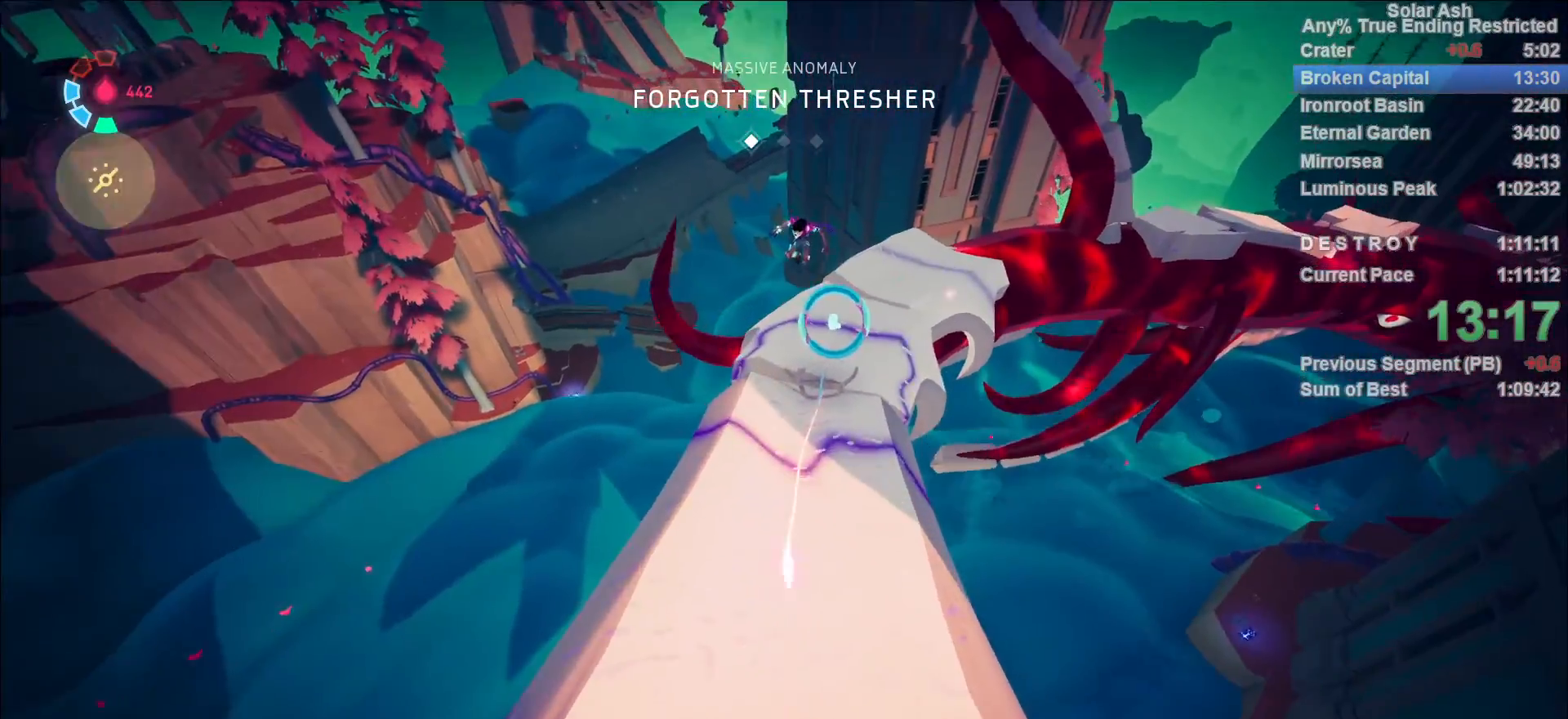
{"buttons": ["R1"], "left_stick": "center", "right_stick": "center", "events": [[17, "R1", "up"], [83, "R1", "down"], [133, "R1", "up"], [200, "R1", "down"], [250, "R1", "up"], [367, "R1", "down"], [433, "R1", "up"], [483, "R1", "down"]]}
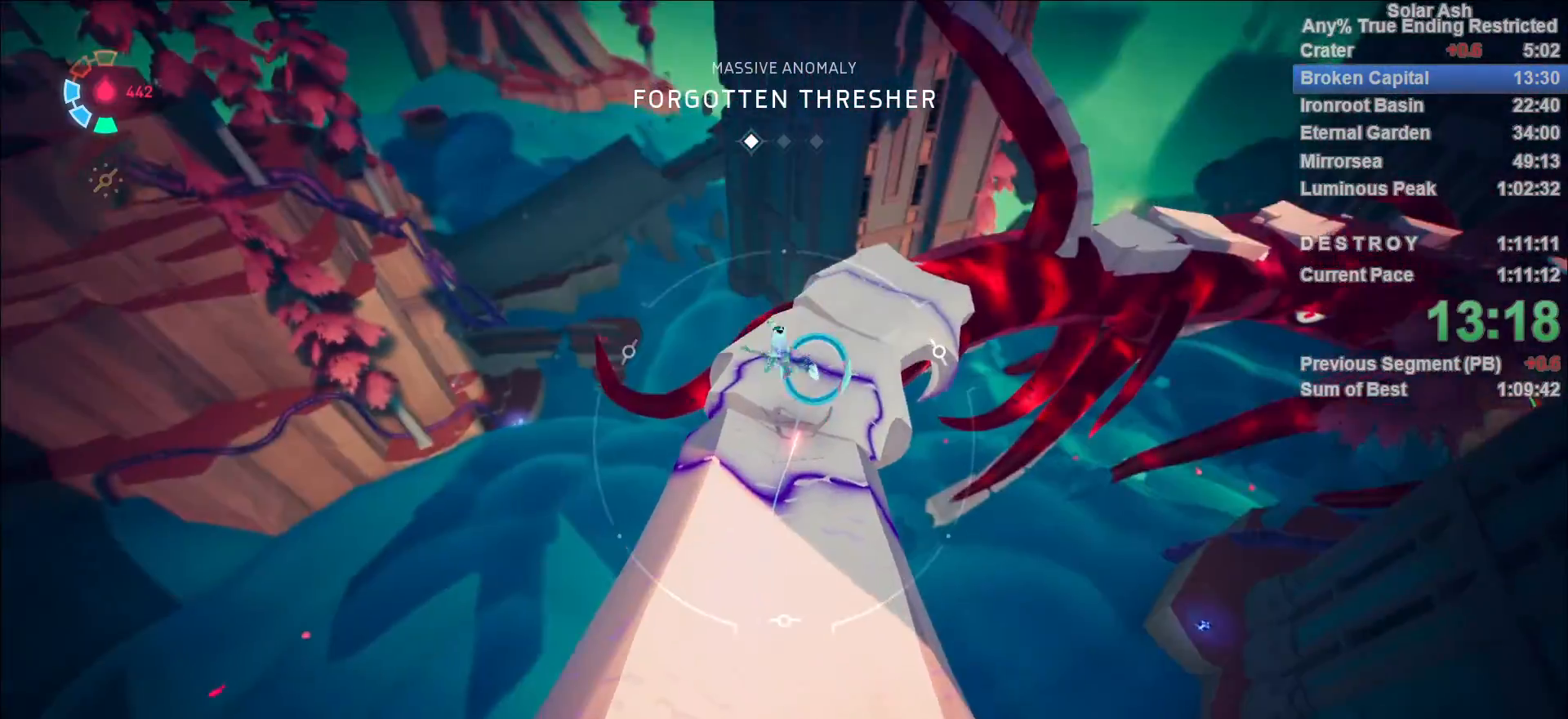
{"buttons": [], "left_stick": "up", "right_stick": "center", "events": [[83, "R1", "up"], [183, "right_stick", "up-right"], [317, "right_stick", "center"], [350, "left_stick", "up"]]}
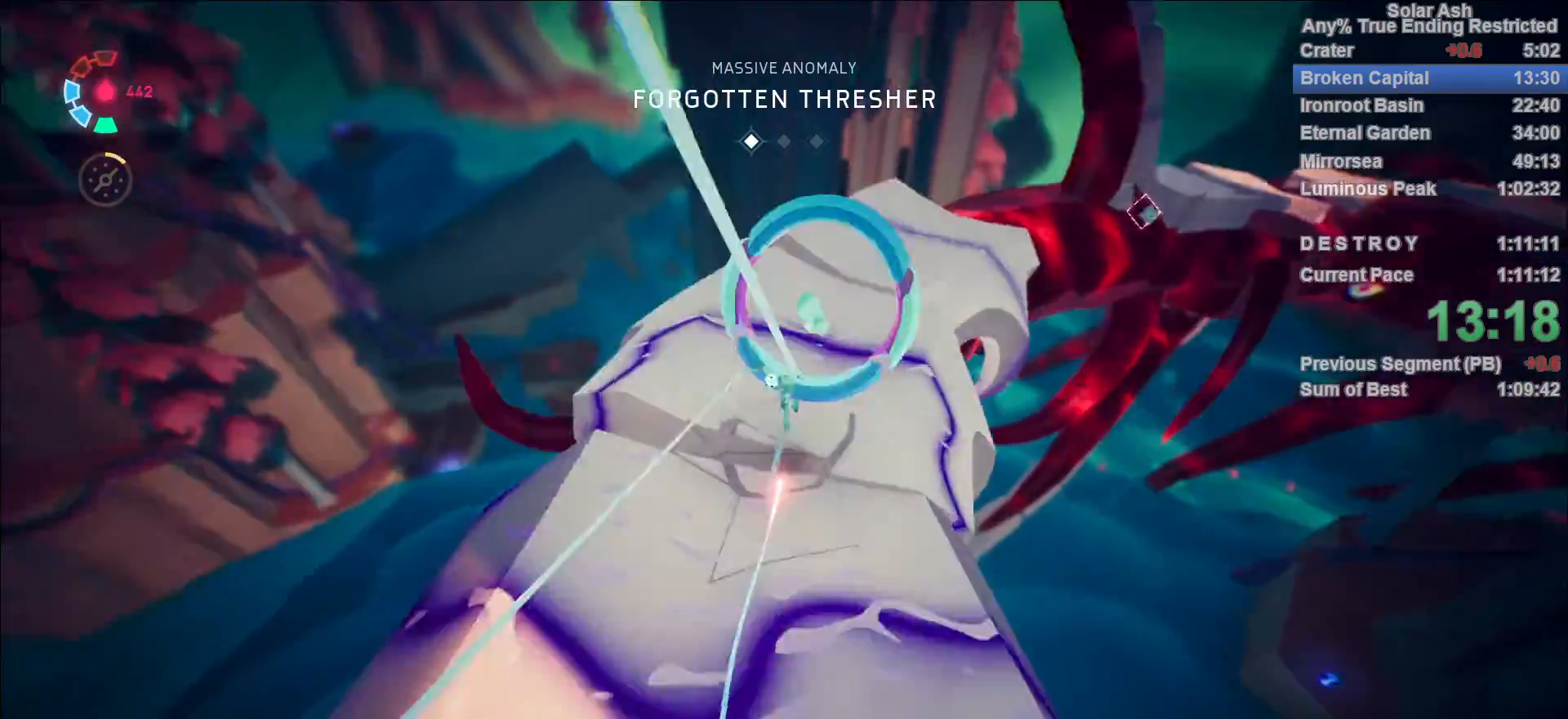
{"buttons": ["L1"], "left_stick": "up", "right_stick": "right", "events": [[33, "right_stick", "right"], [200, "right_stick", "center"], [267, "L1", "down"], [417, "right_stick", "right"]]}
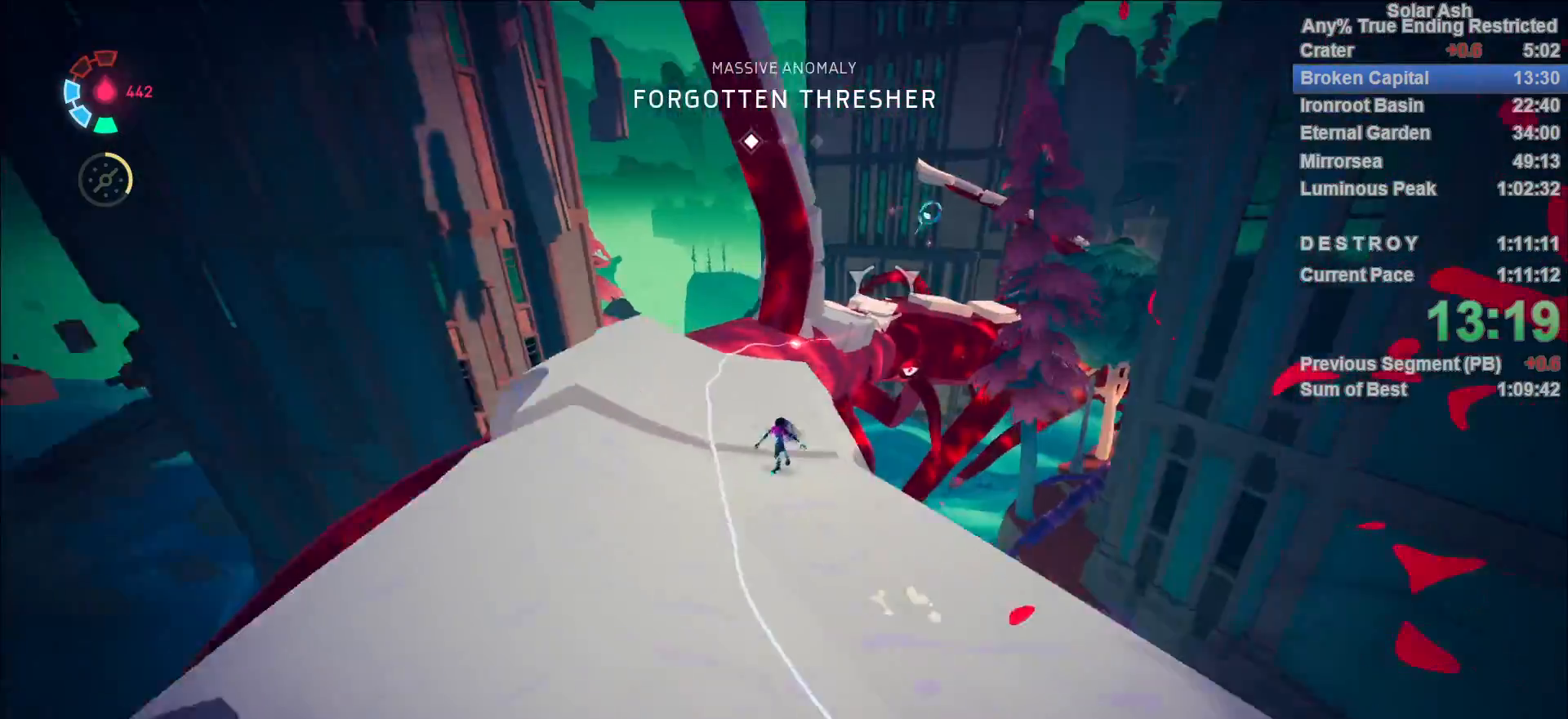
{"buttons": ["CROSS", "L1", "R2"], "left_stick": "up", "right_stick": "center", "events": [[33, "right_stick", "center"], [267, "right_stick", "left"], [350, "right_stick", "center"], [450, "R2", "down"], [467, "CROSS", "down"]]}
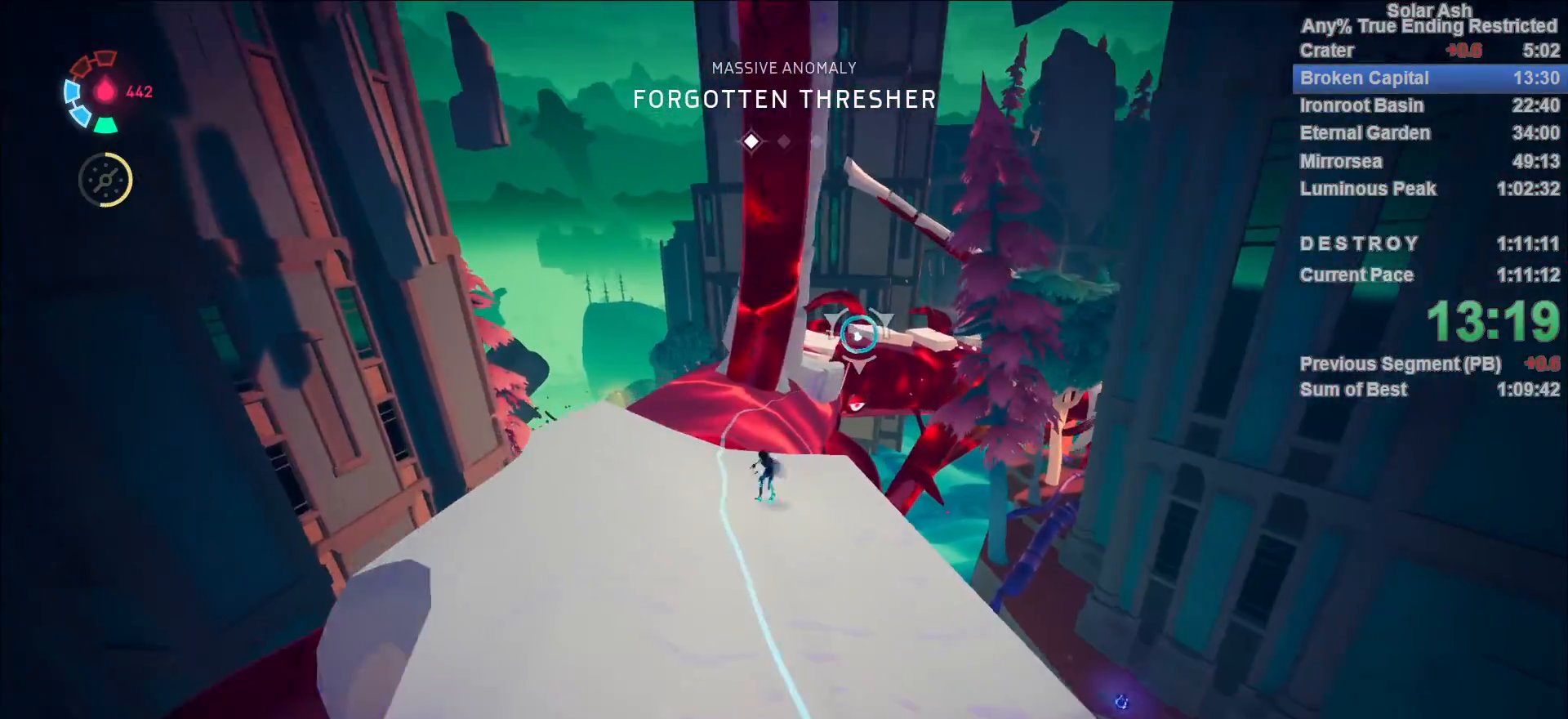
{"buttons": ["L1"], "left_stick": "up", "right_stick": "center", "events": [[150, "CROSS", "up"], [150, "R2", "up"], [300, "CROSS", "down"], [450, "CROSS", "up"]]}
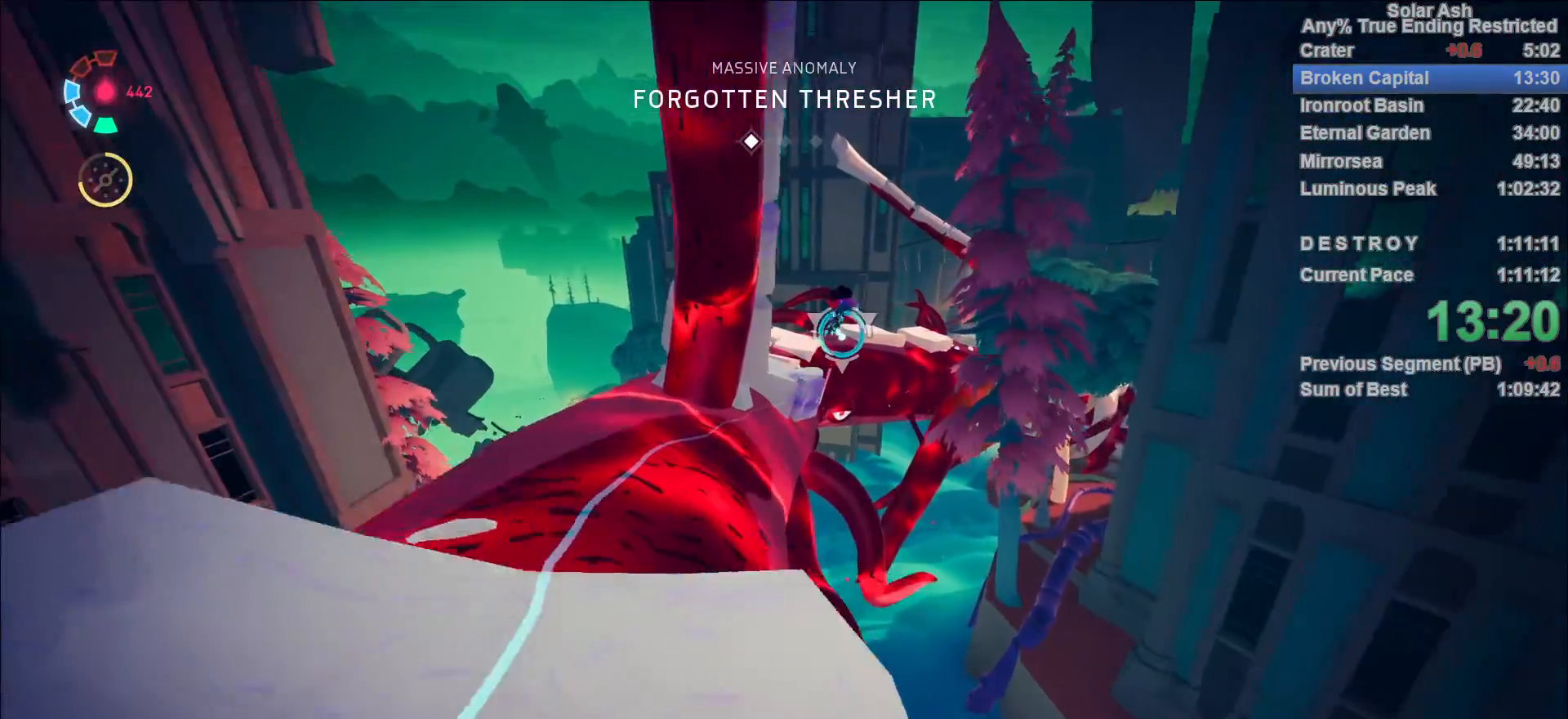
{"buttons": ["L1"], "left_stick": "up", "right_stick": "center", "events": [[417, "R1", "down"], [483, "R1", "up"]]}
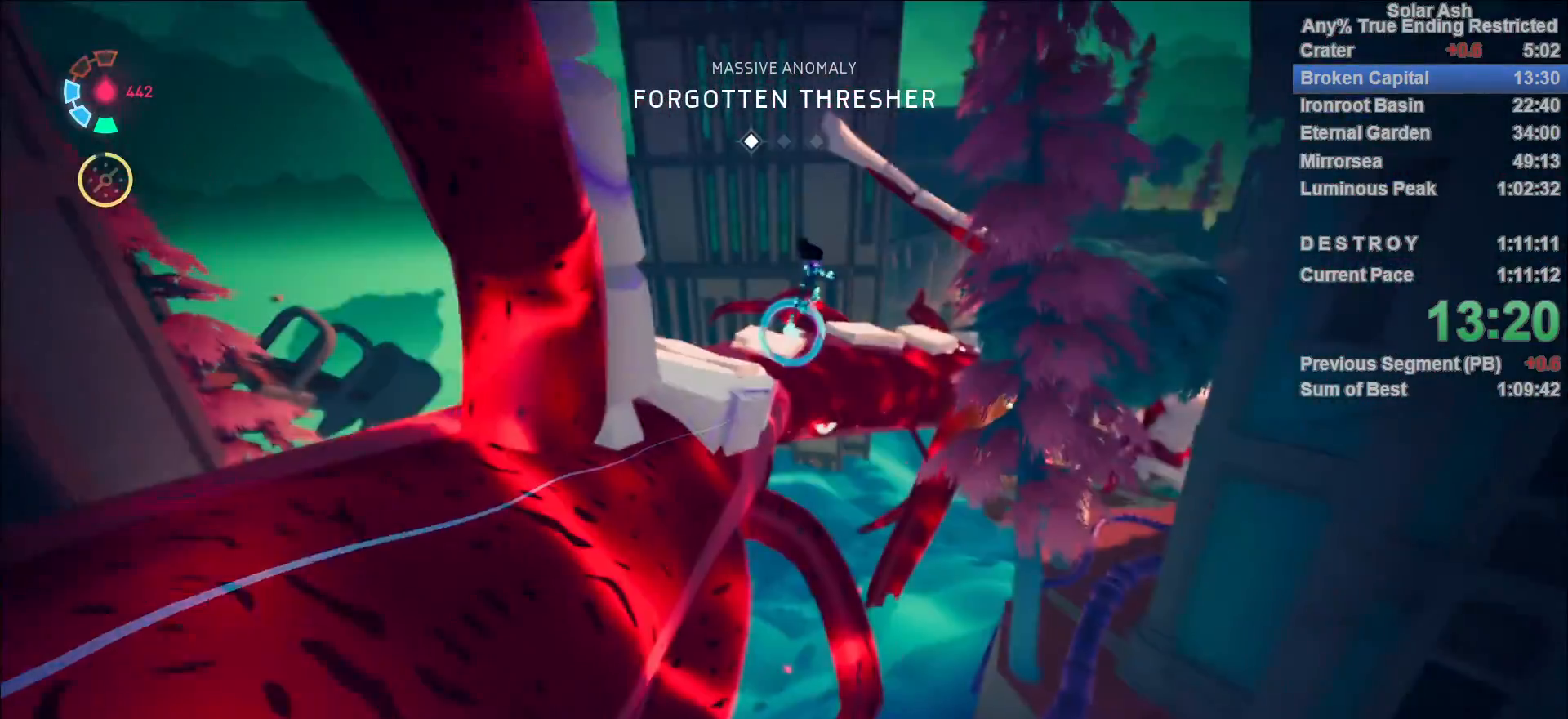
{"buttons": [], "left_stick": "up-left", "right_stick": "center", "events": [[33, "R1", "down"], [67, "L1", "up"], [67, "left_stick", "center"], [83, "R1", "up"], [217, "right_stick", "down-left"], [417, "left_stick", "up-left"], [433, "right_stick", "center"]]}
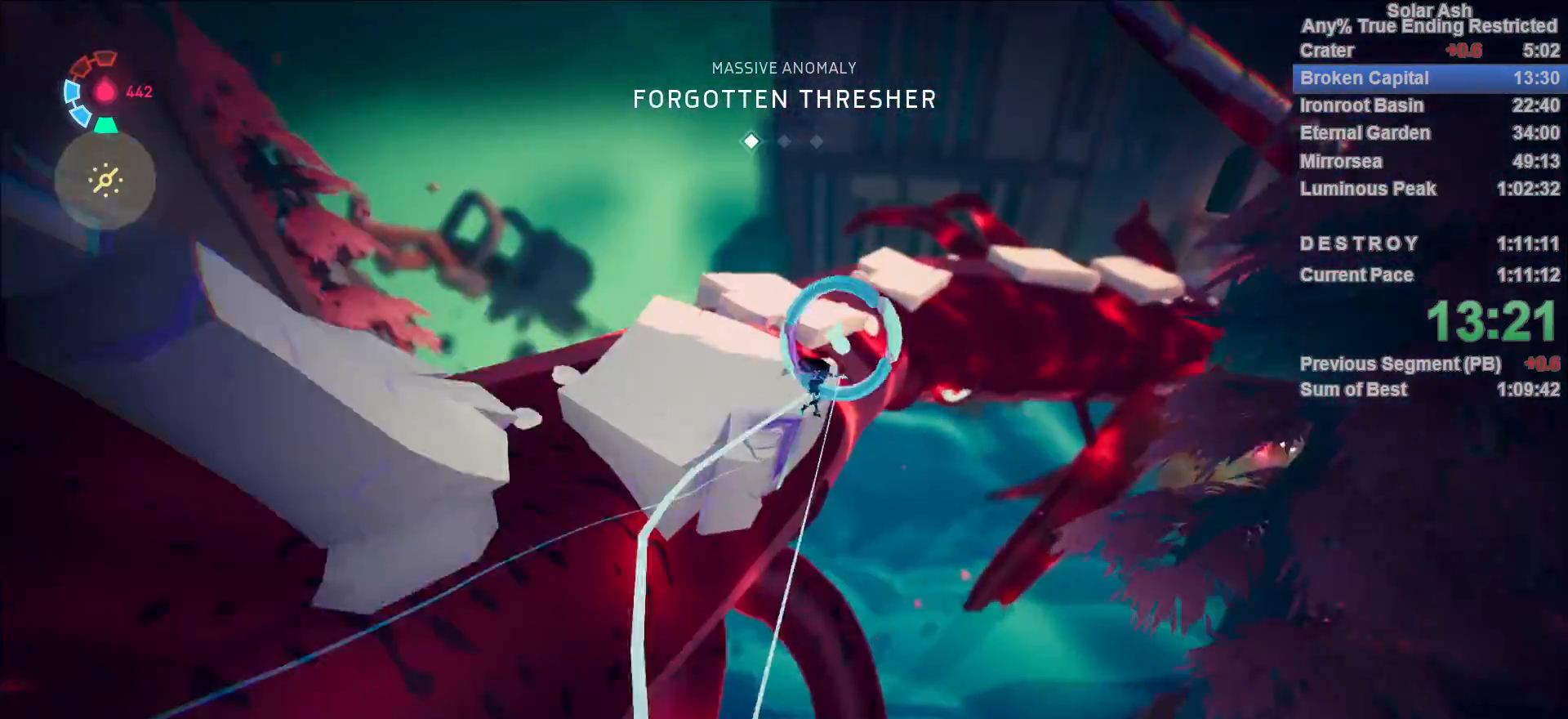
{"buttons": ["CROSS"], "left_stick": "up", "right_stick": "center", "events": [[450, "left_stick", "up"], [467, "CROSS", "down"]]}